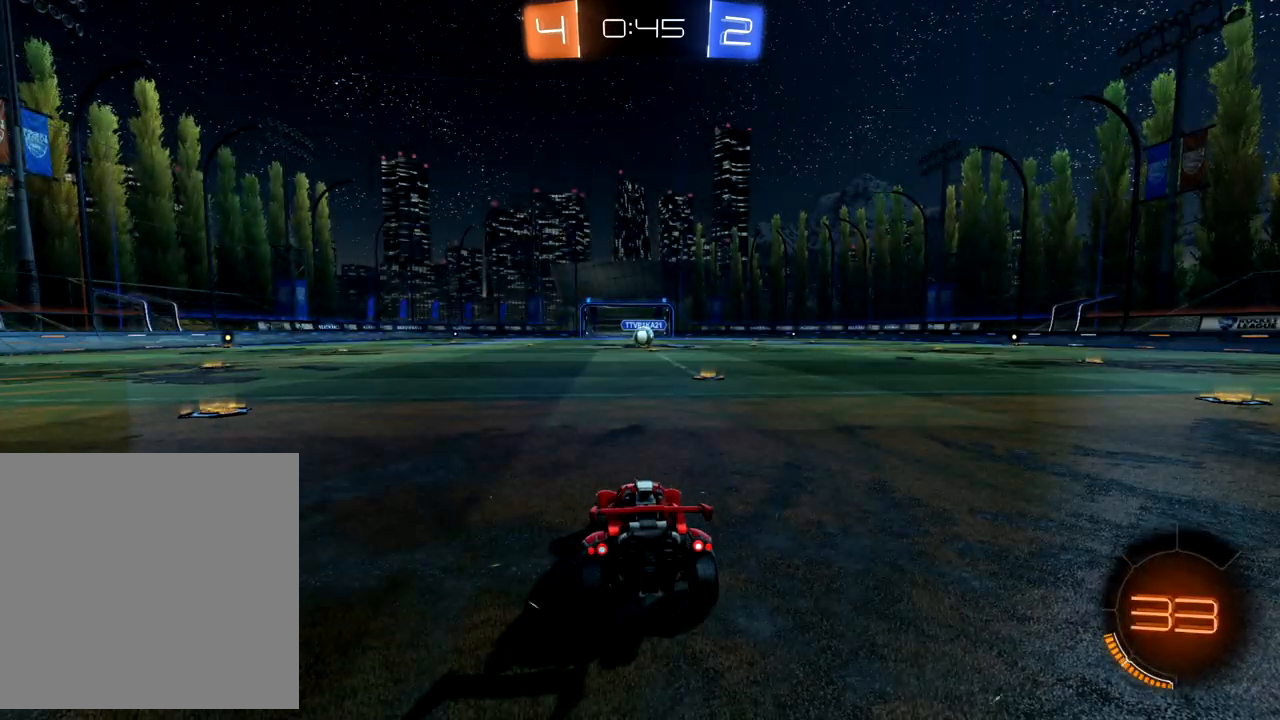
Gameplay with a controller (Xbox layout); each line is a JSON object with the inputs held at the frame after it. "events" lists button and stick changes between this image and that frame as [ms after this image, input, new state], when the widget could be followed in between. Not read: right_stick.
{"buttons": [], "left_stick": "center", "events": []}
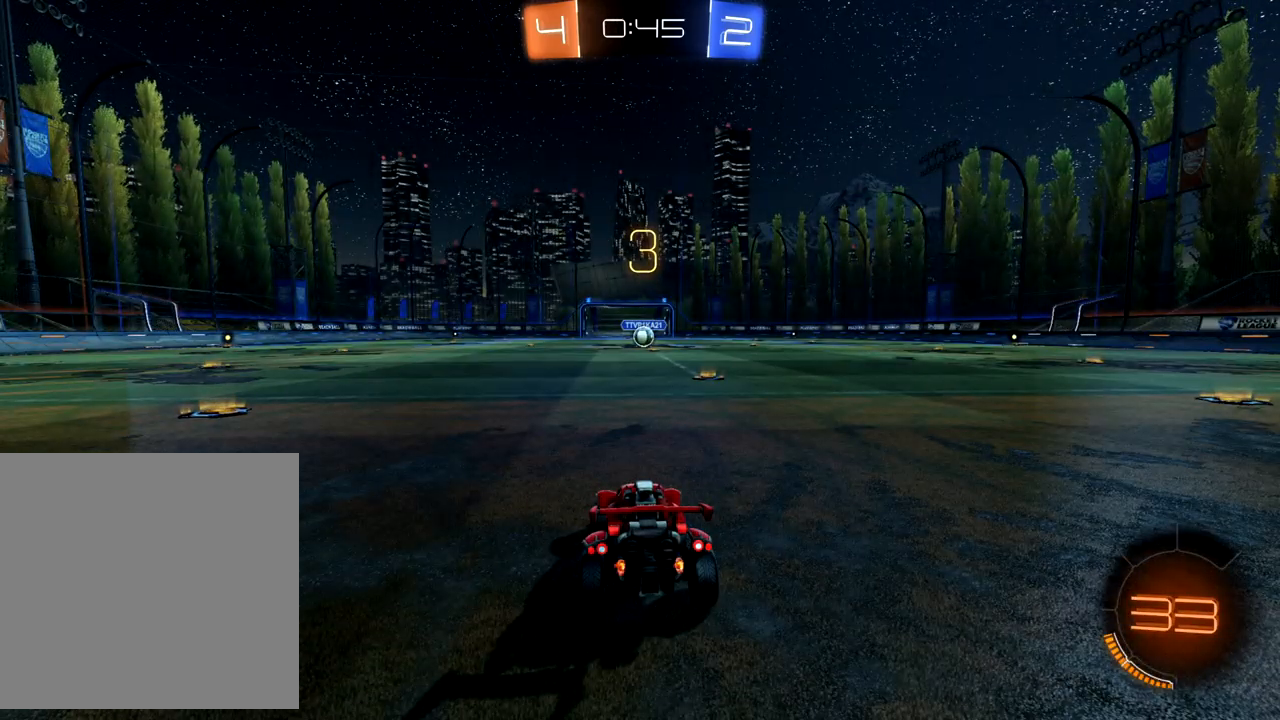
{"buttons": [], "left_stick": "center", "events": []}
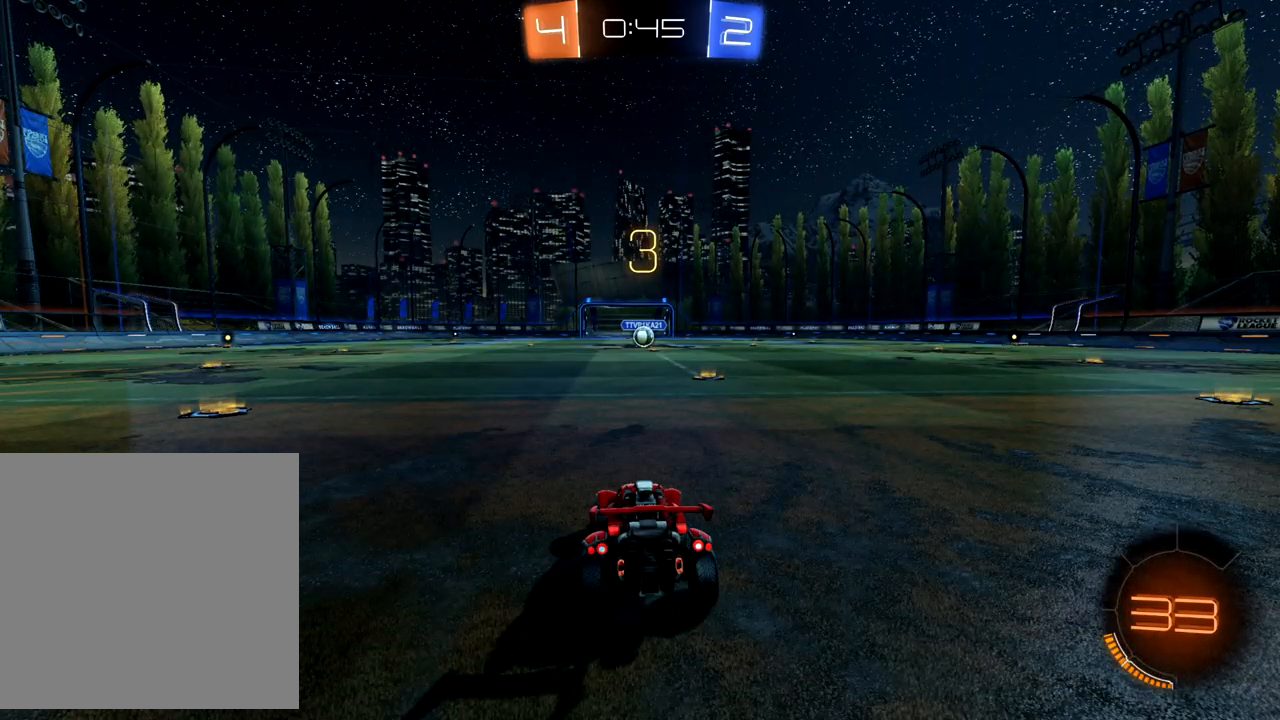
{"buttons": ["R2"], "left_stick": "center", "events": [[300, "R2", "down"]]}
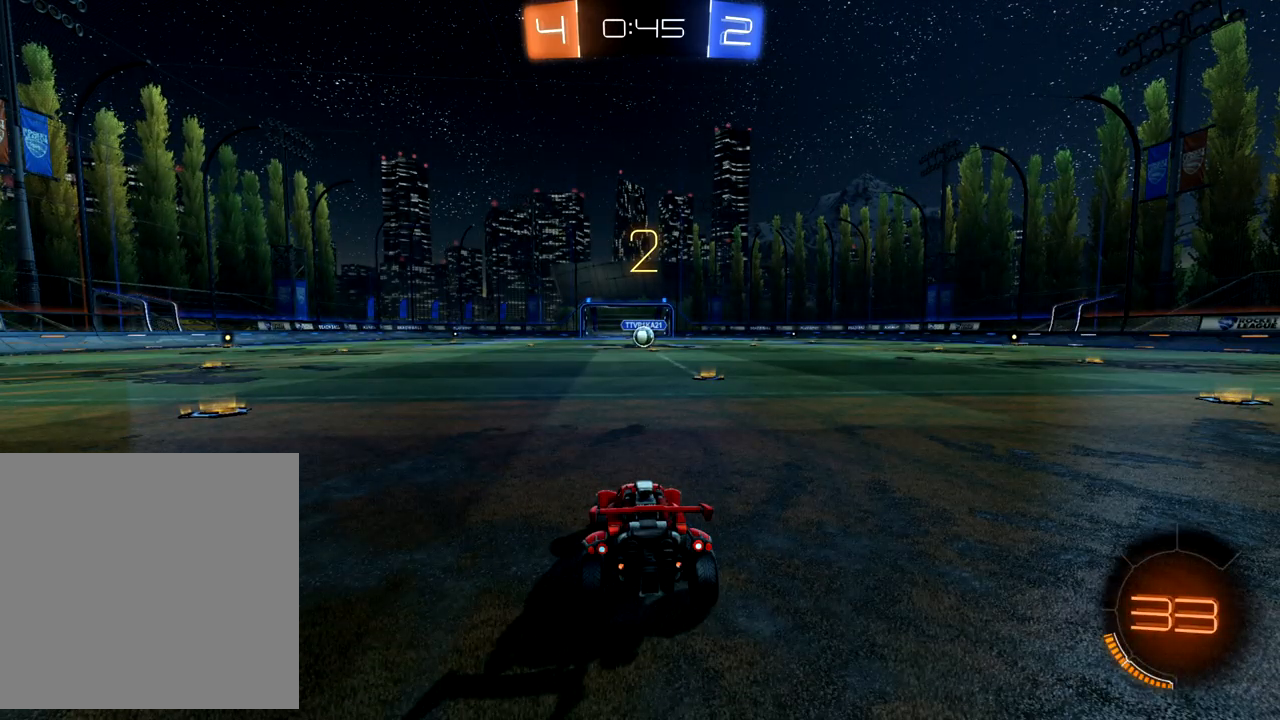
{"buttons": ["B", "R2"], "left_stick": "center", "events": [[417, "B", "down"]]}
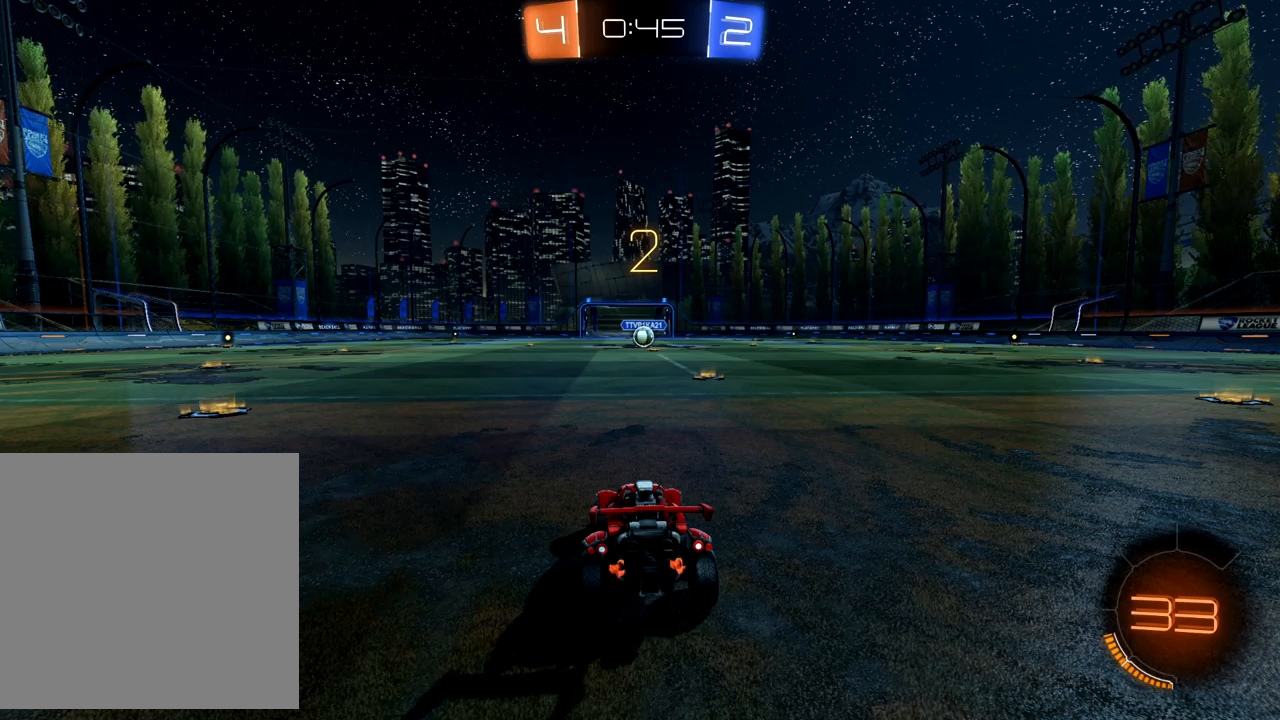
{"buttons": ["B", "R2"], "left_stick": "center", "events": []}
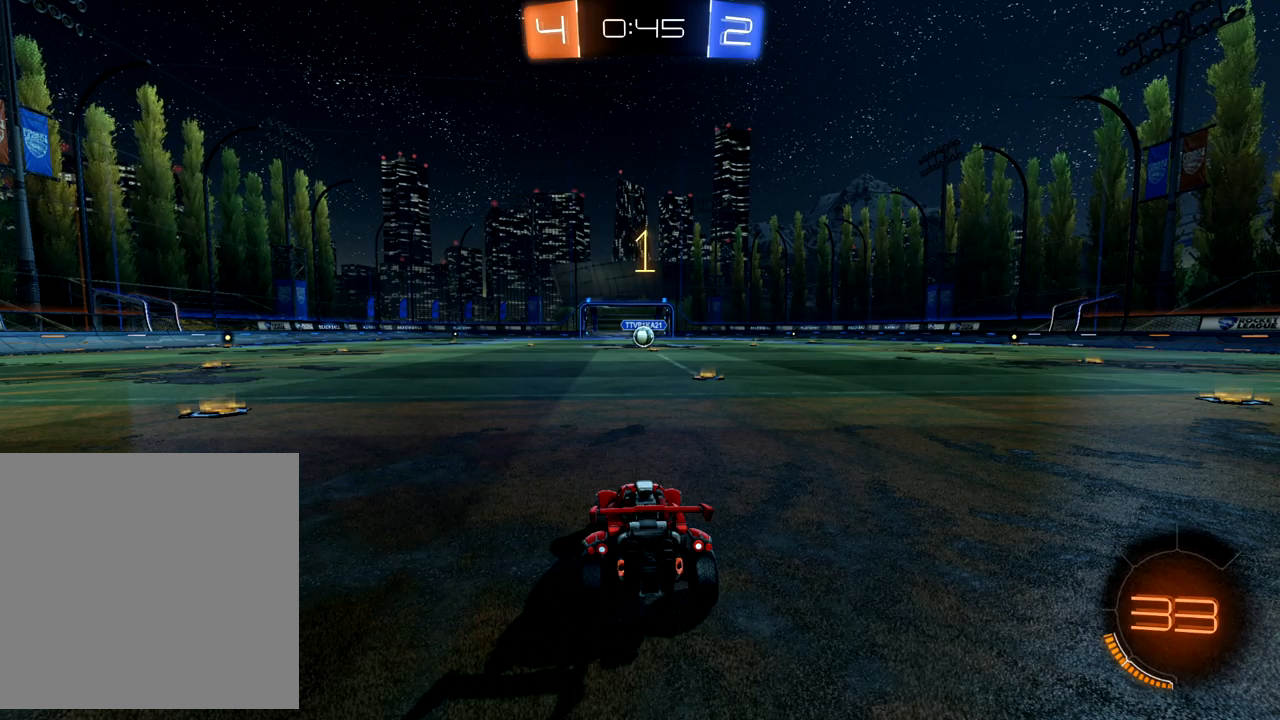
{"buttons": ["B", "R2"], "left_stick": "up-right", "events": [[267, "left_stick", "right"], [317, "left_stick", "up-right"]]}
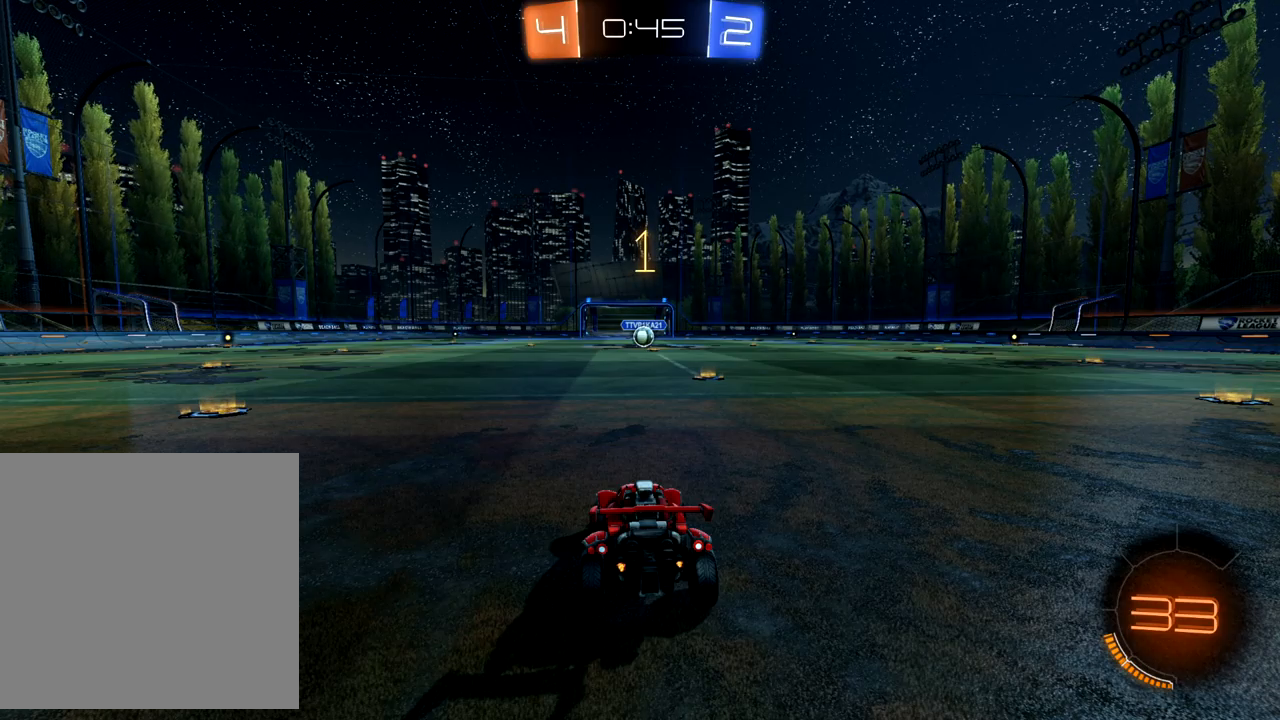
{"buttons": ["B", "R2"], "left_stick": "center", "events": [[17, "left_stick", "center"], [167, "left_stick", "right"], [283, "left_stick", "center"]]}
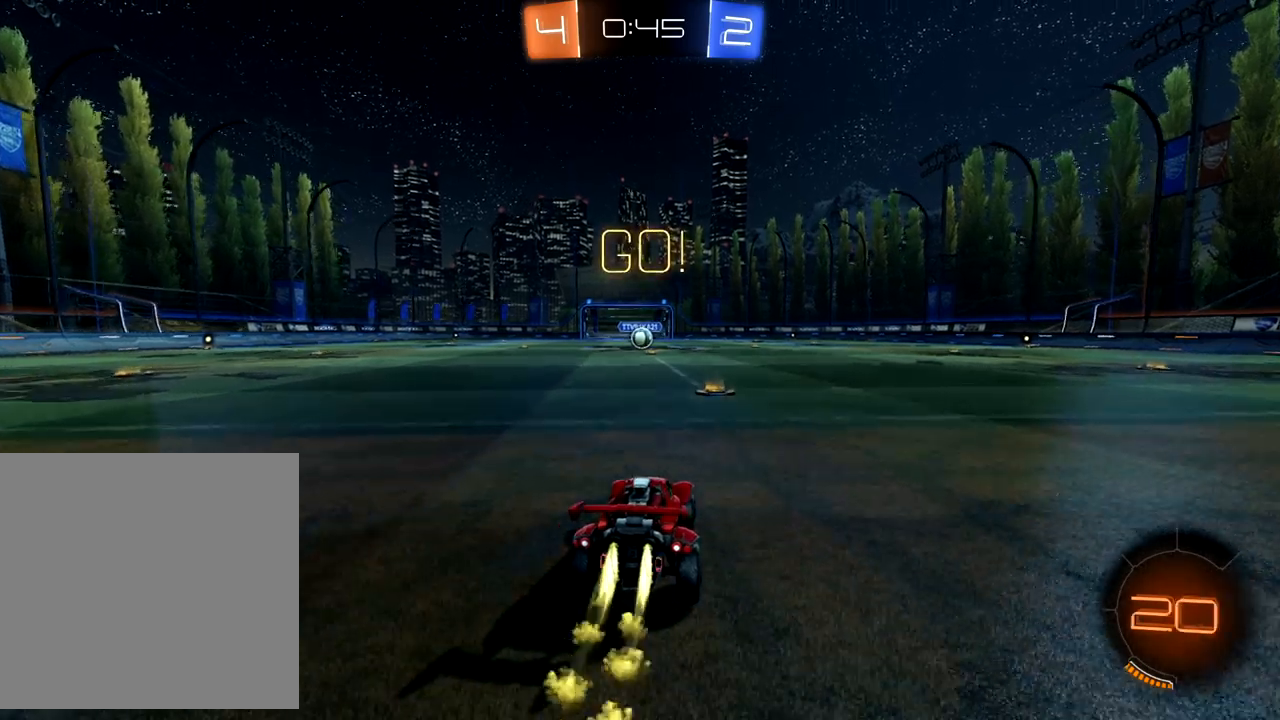
{"buttons": ["R2"], "left_stick": "up", "events": [[133, "left_stick", "left"], [183, "B", "up"], [250, "left_stick", "up"], [283, "A", "down"], [317, "A", "up"], [400, "A", "down"], [467, "A", "up"]]}
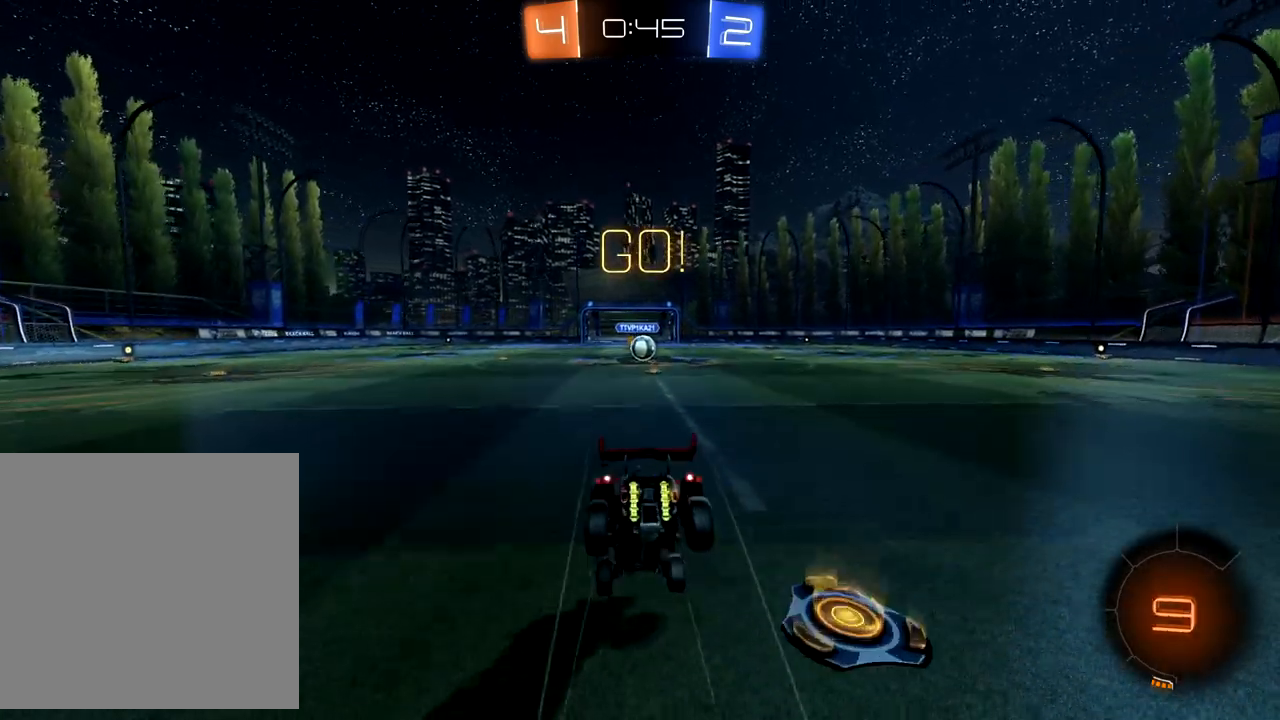
{"buttons": ["R2"], "left_stick": "up", "events": []}
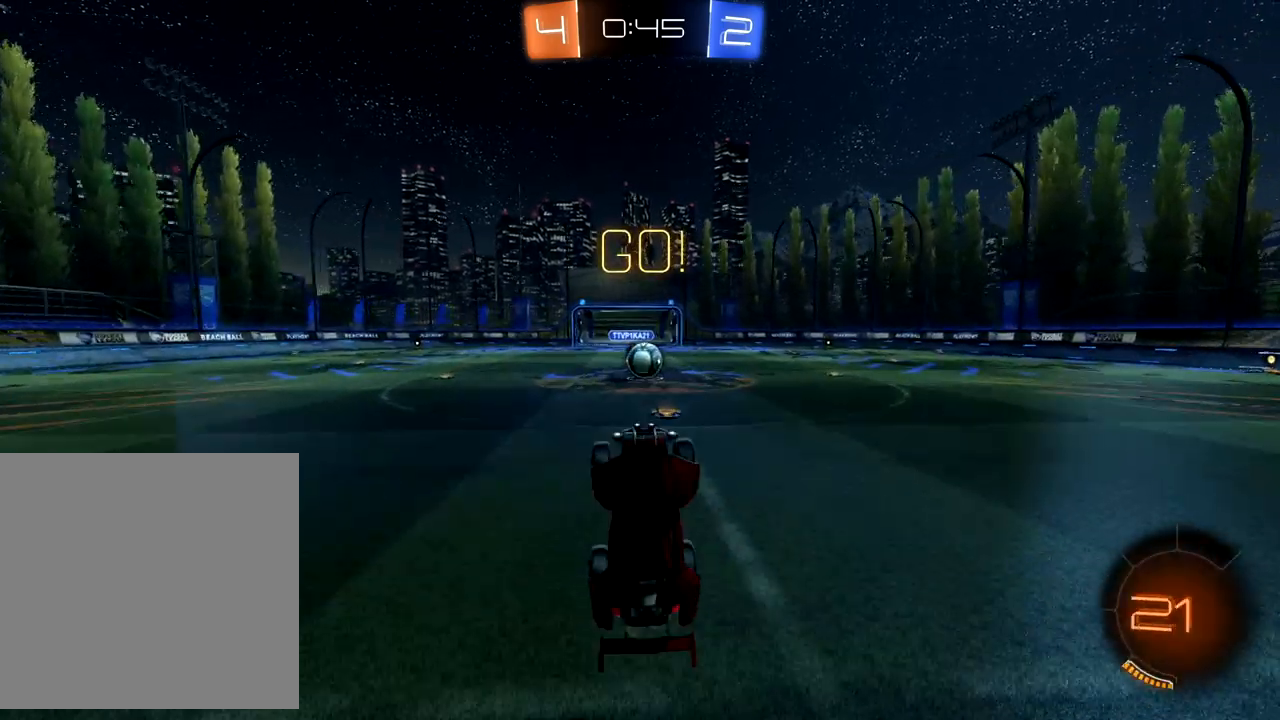
{"buttons": ["R2"], "left_stick": "center", "events": [[33, "left_stick", "center"], [183, "left_stick", "right"], [233, "left_stick", "up-right"], [367, "left_stick", "center"]]}
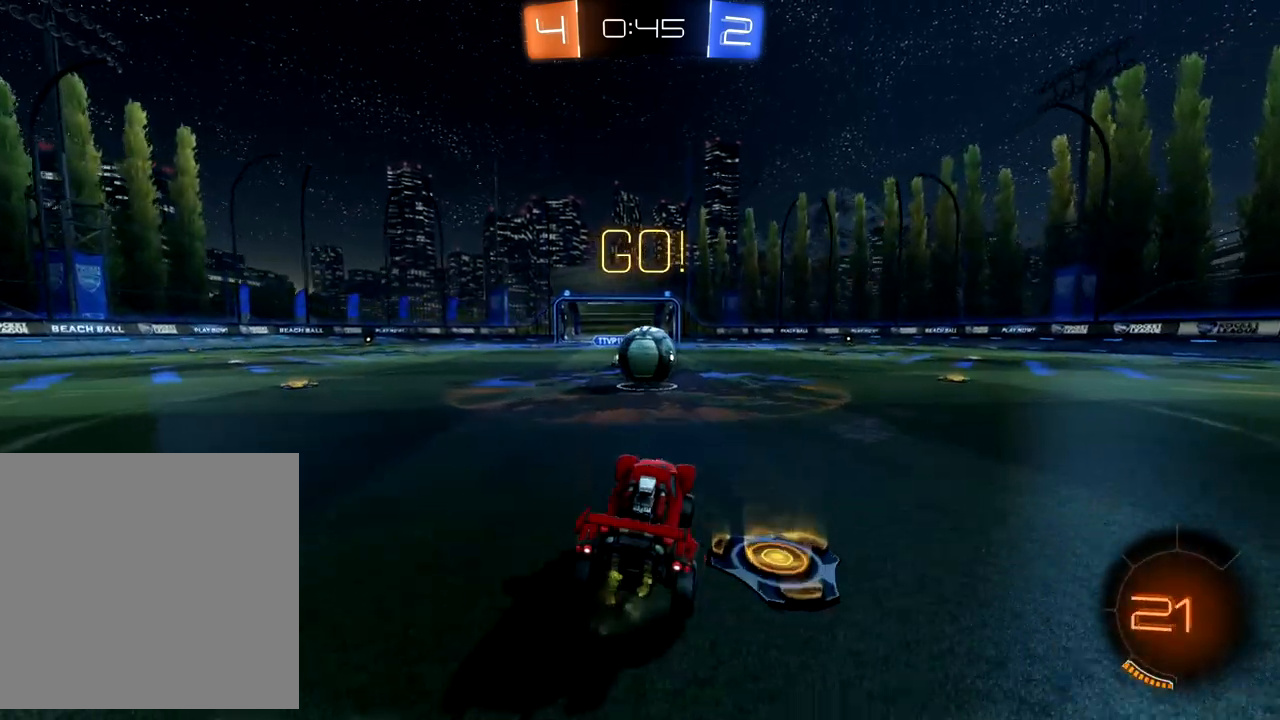
{"buttons": ["R2"], "left_stick": "up", "events": [[117, "left_stick", "up-right"], [150, "A", "down"], [200, "left_stick", "up-left"], [233, "A", "up"], [300, "A", "down"], [333, "left_stick", "up"], [367, "A", "up"], [433, "A", "down"], [500, "A", "up"]]}
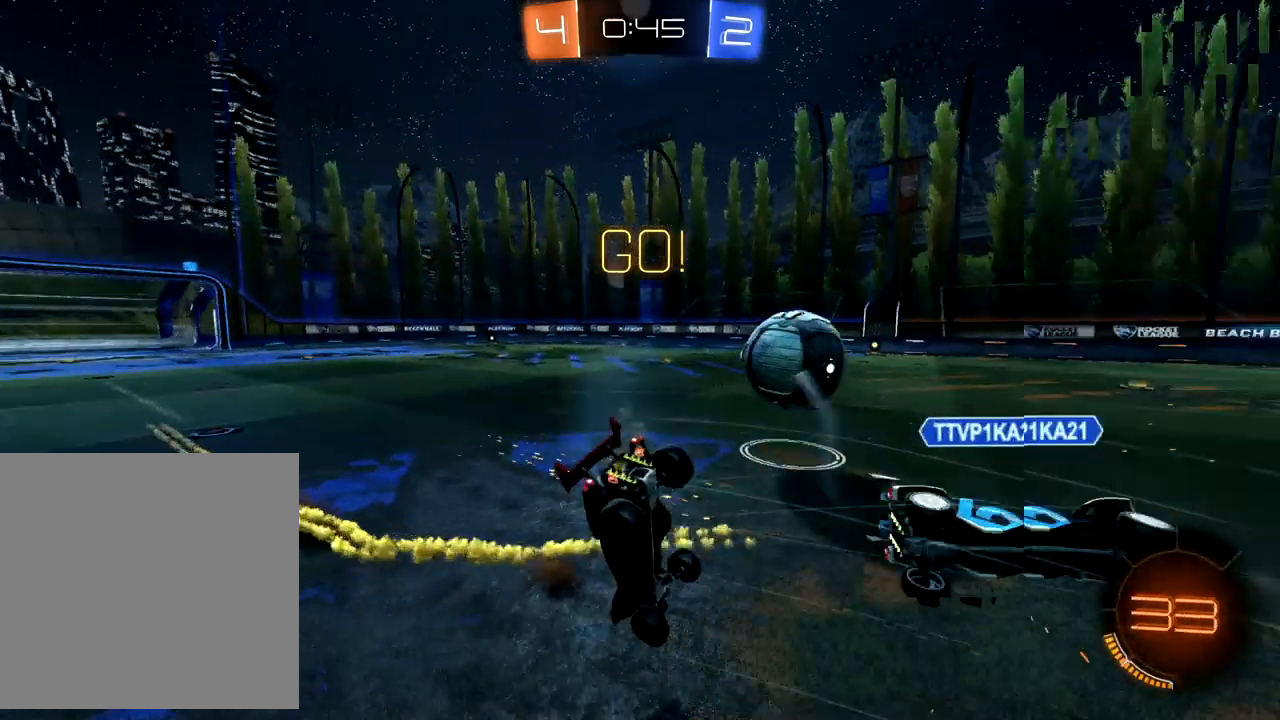
{"buttons": ["R2"], "left_stick": "up-left", "events": [[100, "X", "down"], [200, "left_stick", "up-left"], [483, "X", "up"]]}
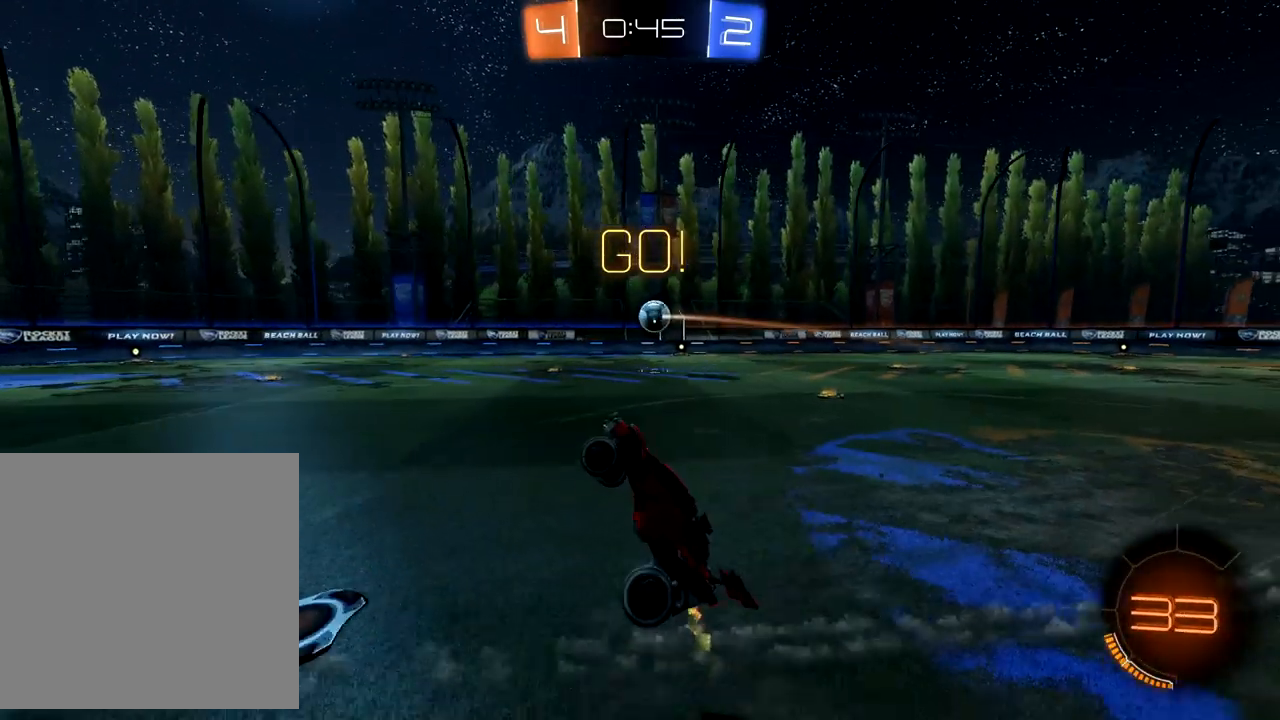
{"buttons": ["B", "R2"], "left_stick": "center", "events": [[233, "B", "down"], [300, "left_stick", "center"]]}
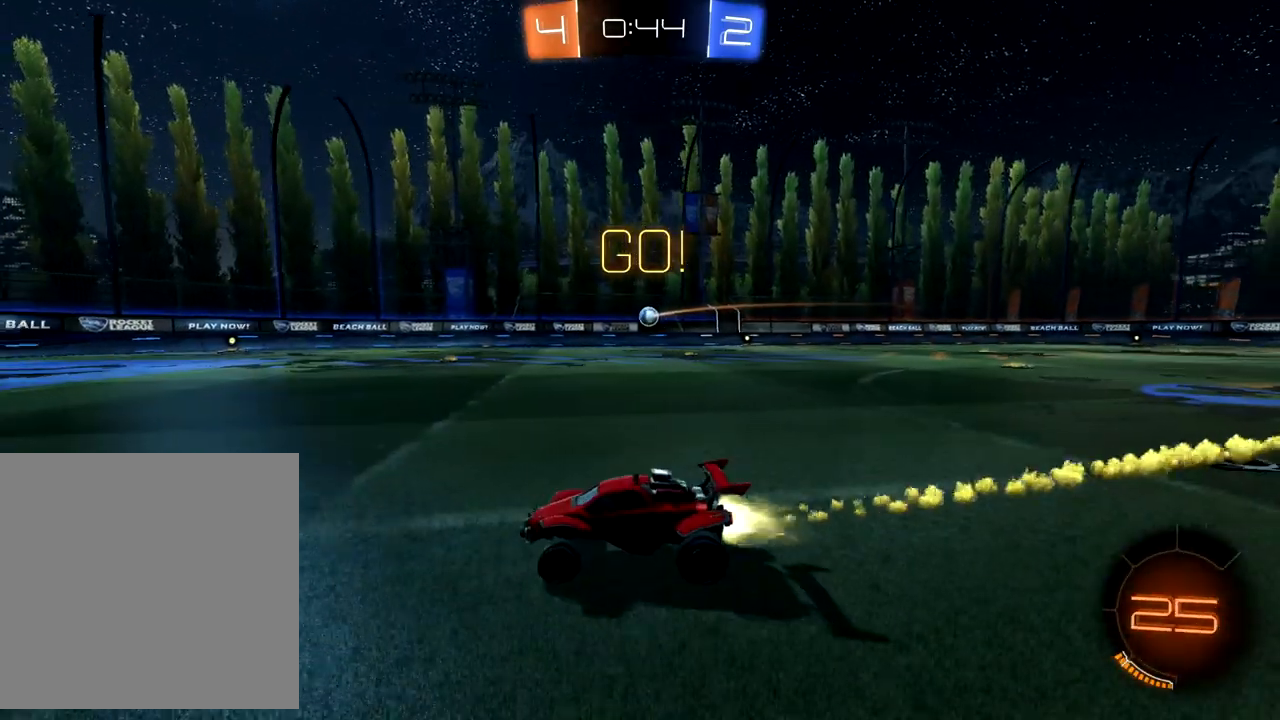
{"buttons": ["L2"], "left_stick": "right", "events": [[33, "left_stick", "down-left"], [100, "left_stick", "center"], [233, "left_stick", "down-left"], [333, "B", "up"], [383, "L2", "down"], [383, "R2", "up"], [450, "left_stick", "right"]]}
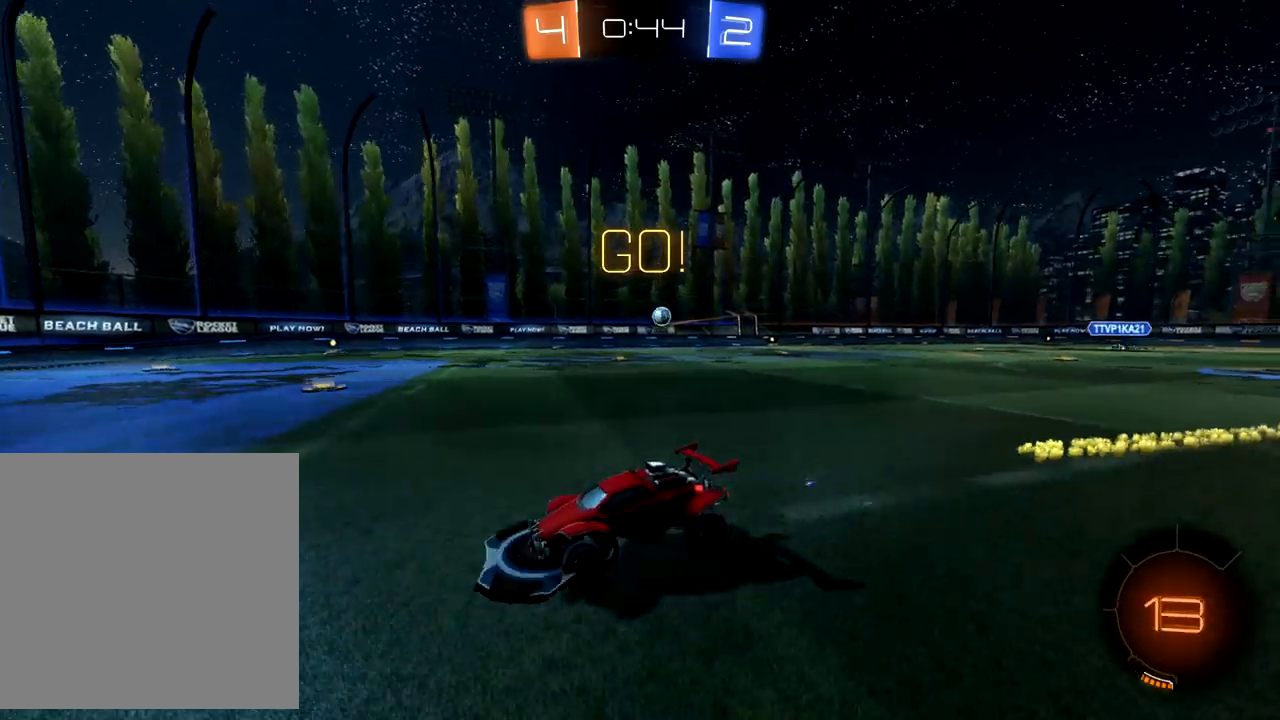
{"buttons": ["L2"], "left_stick": "center", "events": [[33, "X", "down"], [217, "X", "up"], [467, "left_stick", "center"]]}
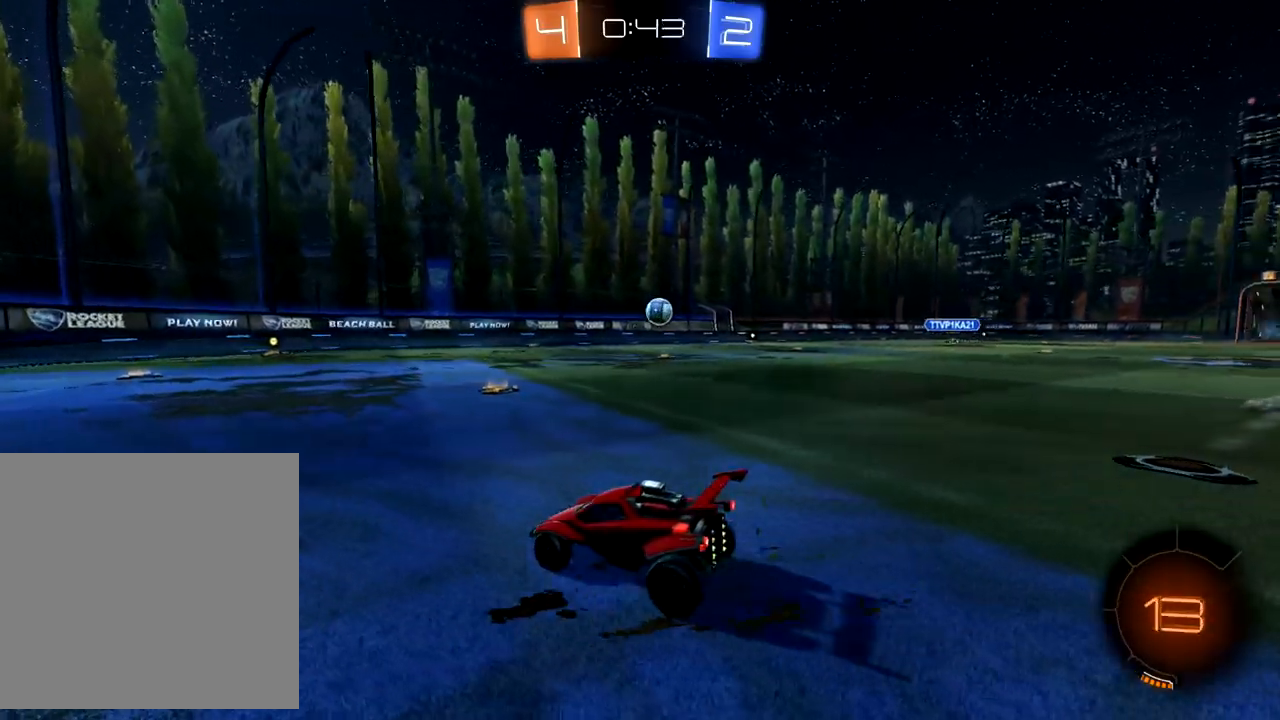
{"buttons": ["L2"], "left_stick": "center", "events": [[33, "left_stick", "right"], [200, "left_stick", "center"], [267, "left_stick", "right"], [483, "left_stick", "center"]]}
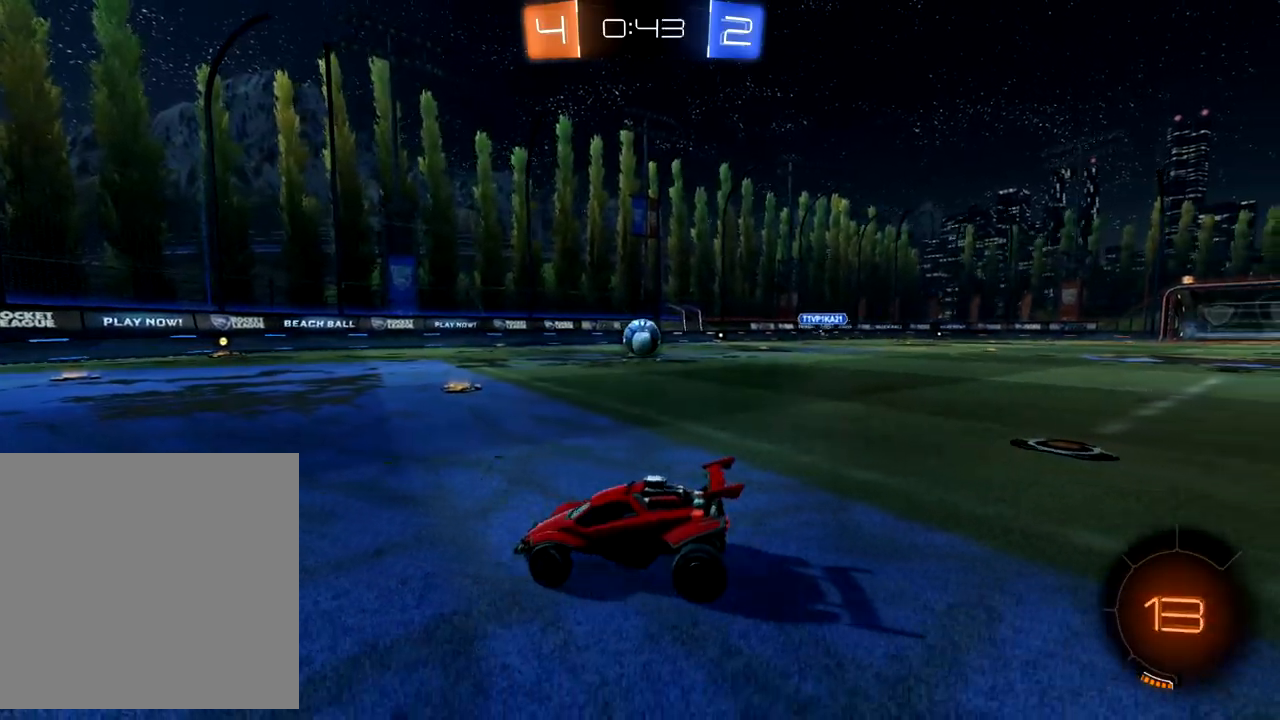
{"buttons": ["L2"], "left_stick": "center", "events": [[67, "left_stick", "right"], [233, "left_stick", "center"]]}
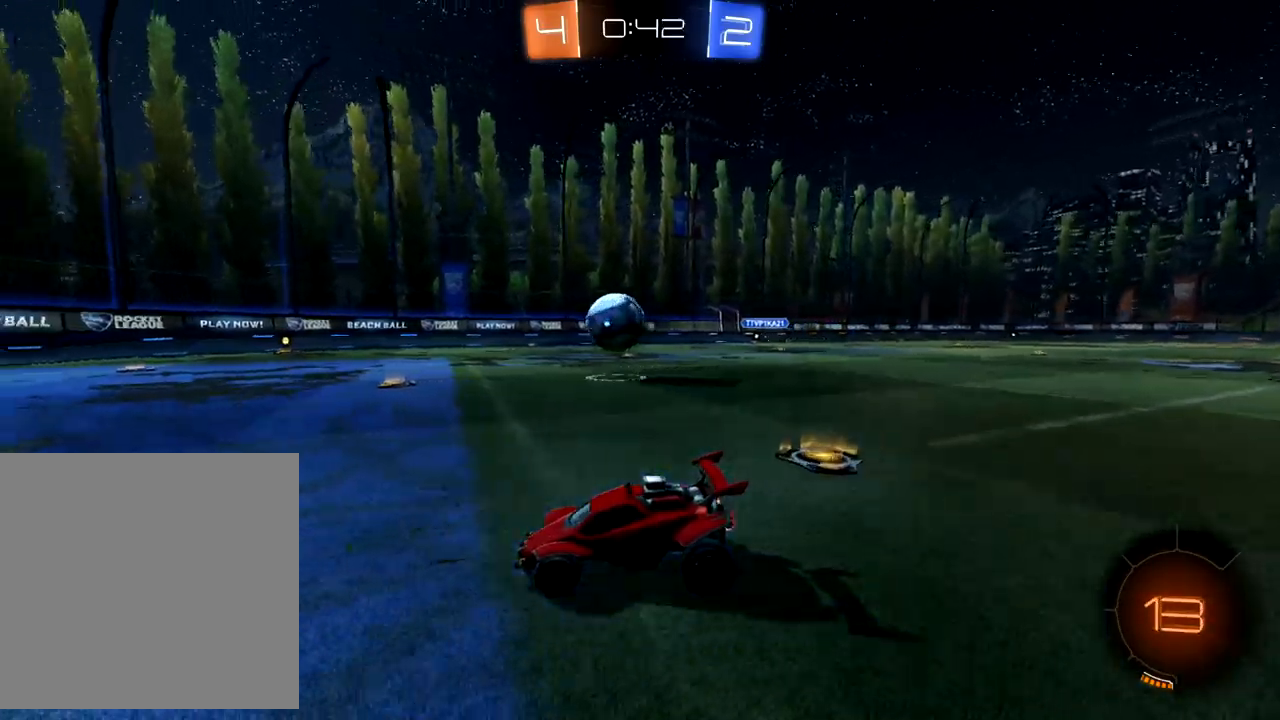
{"buttons": ["R2"], "left_stick": "right", "events": [[50, "L2", "up"], [50, "R2", "down"], [400, "left_stick", "right"]]}
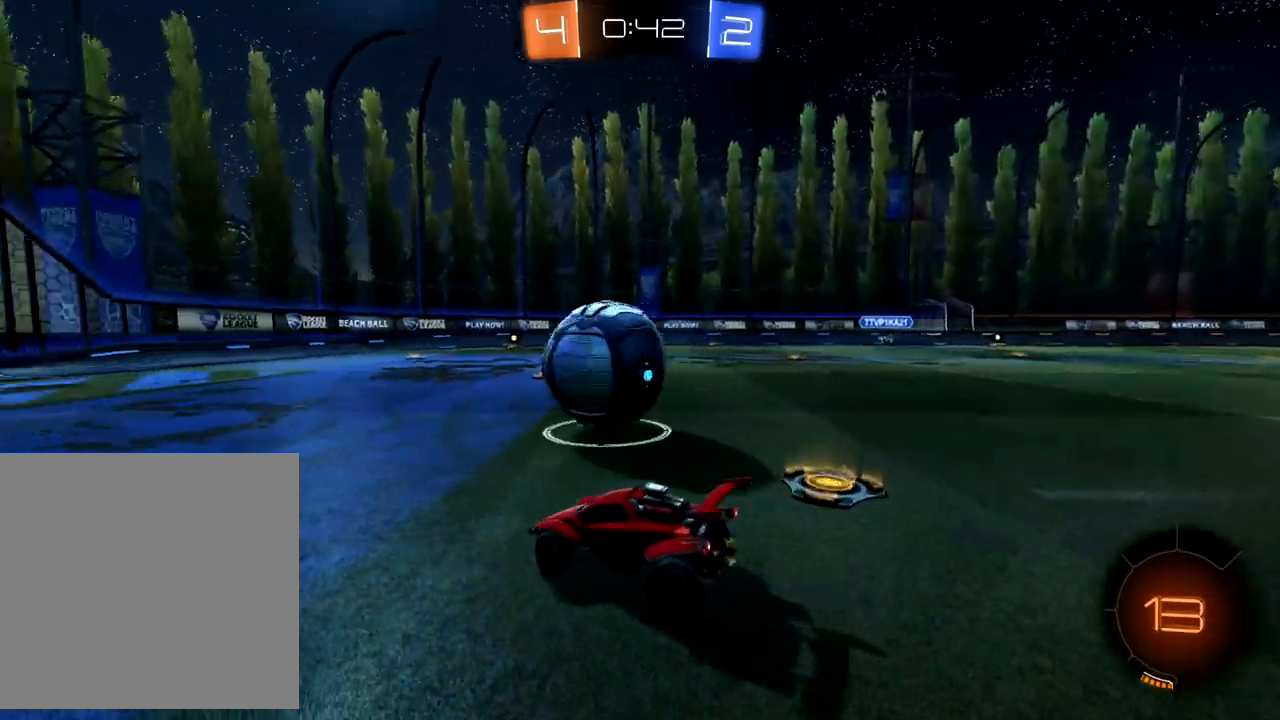
{"buttons": [], "left_stick": "right", "events": [[67, "A", "down"], [83, "left_stick", "up"], [150, "A", "up"], [233, "A", "down"], [250, "left_stick", "right"], [283, "A", "up"], [433, "R2", "up"]]}
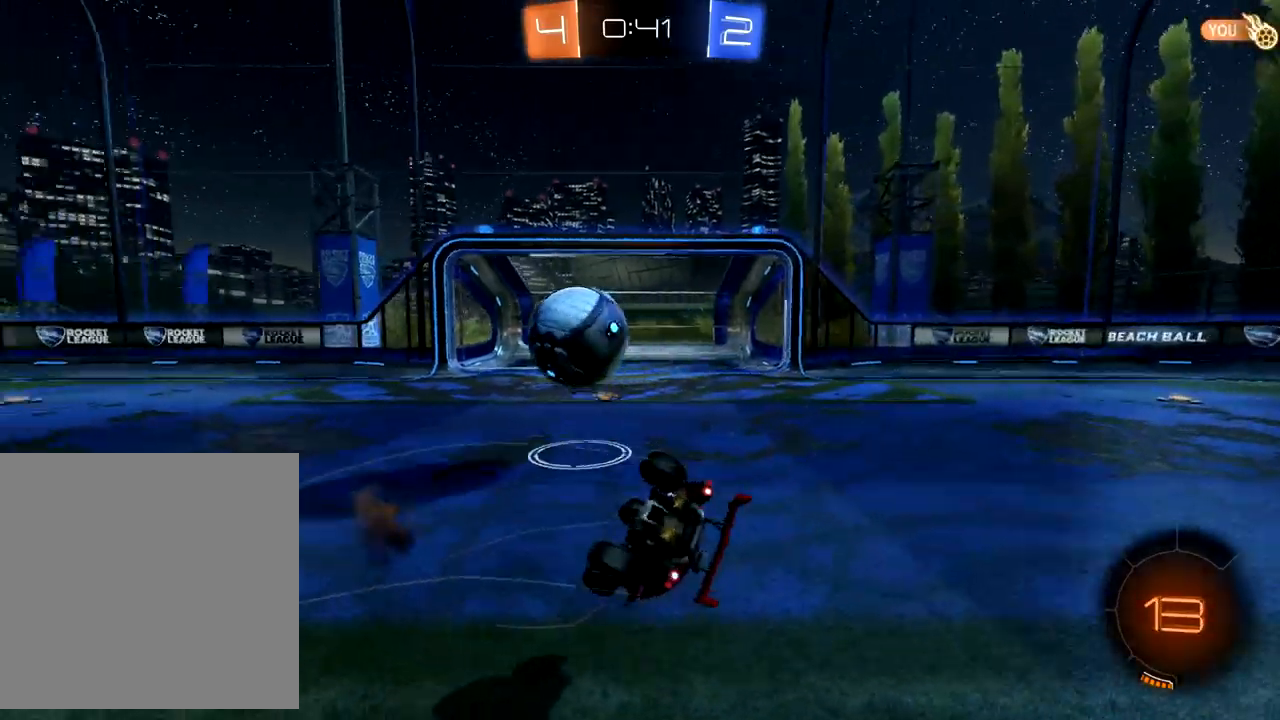
{"buttons": [], "left_stick": "center", "events": [[33, "X", "down"], [50, "left_stick", "center"], [217, "X", "up"]]}
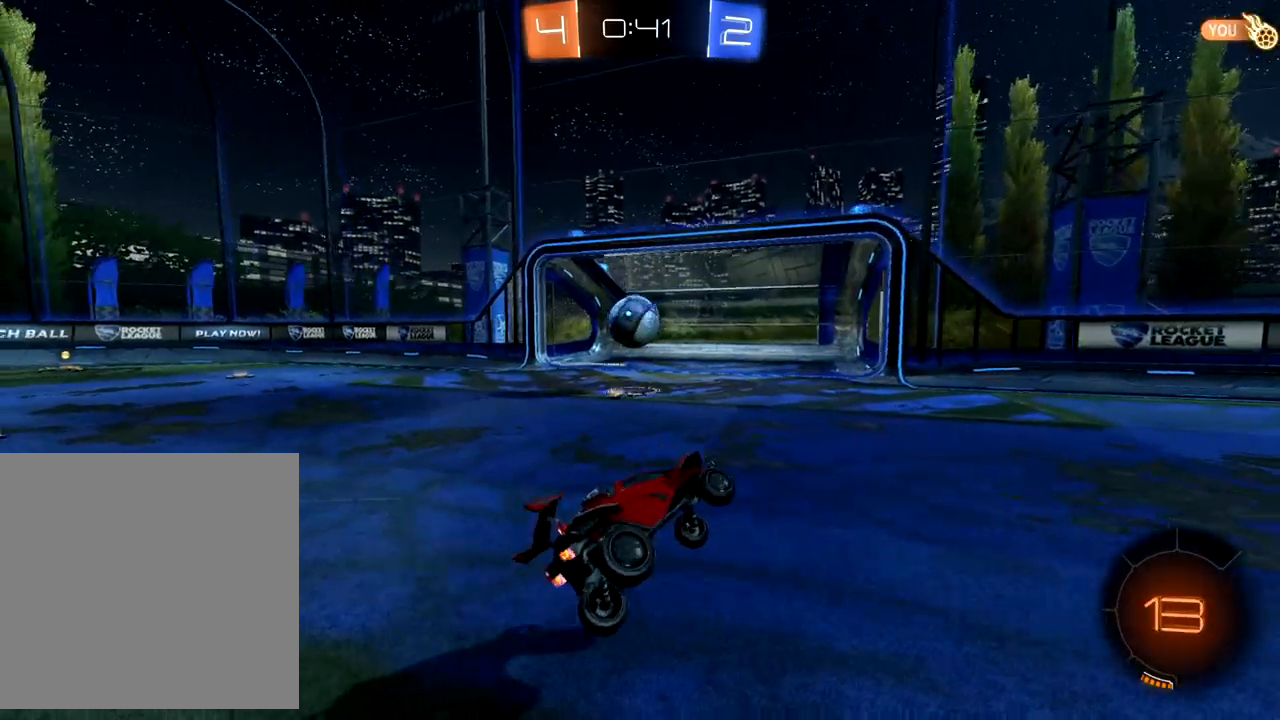
{"buttons": [], "left_stick": "center", "events": []}
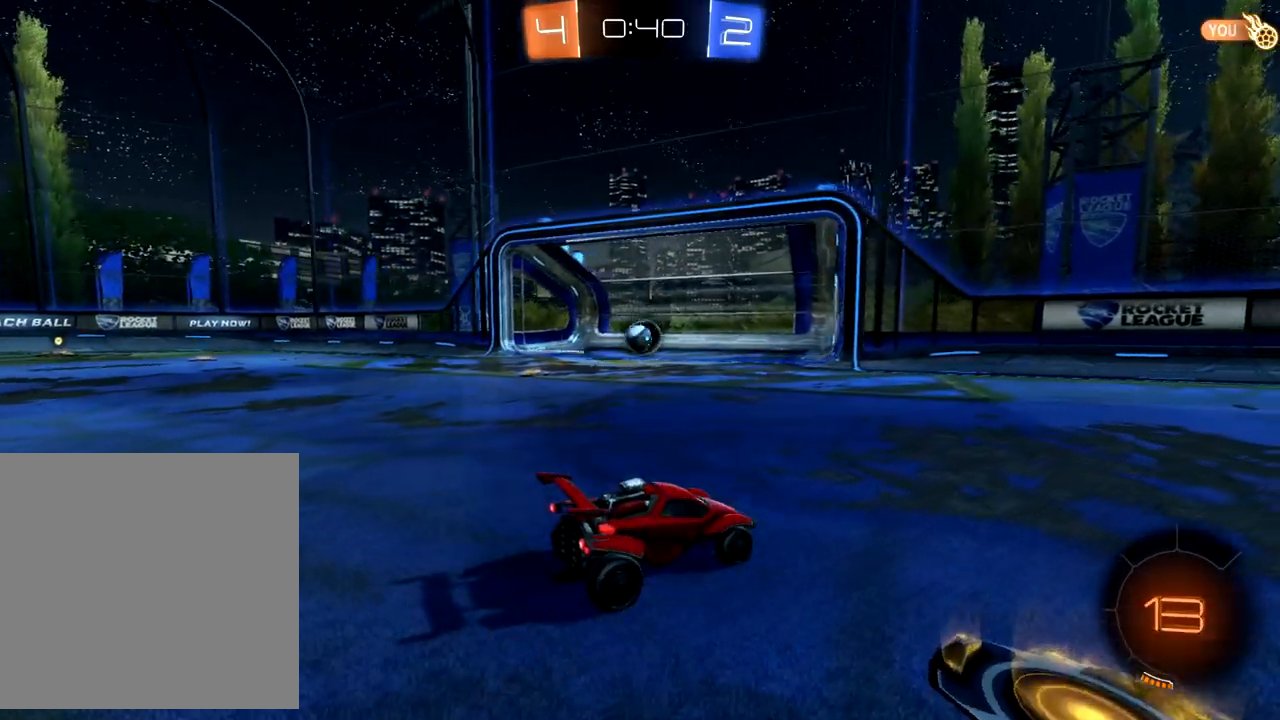
{"buttons": [], "left_stick": "center", "events": []}
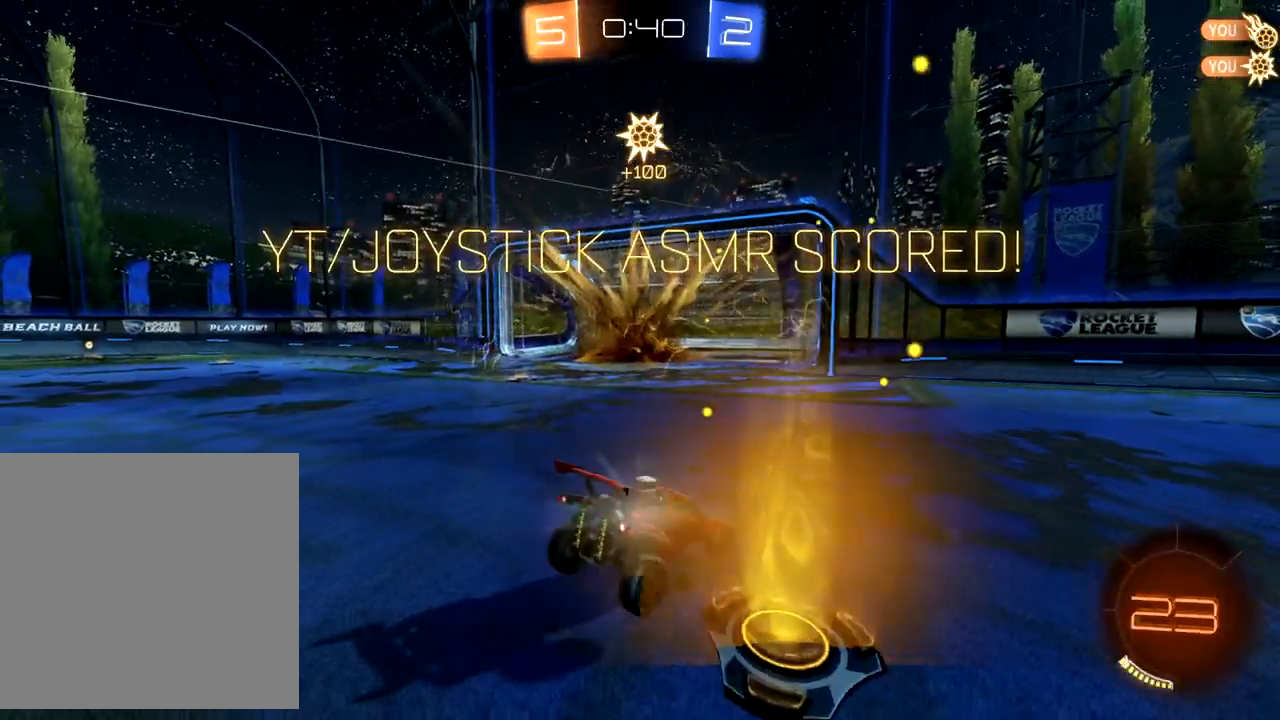
{"buttons": [], "left_stick": "center", "events": []}
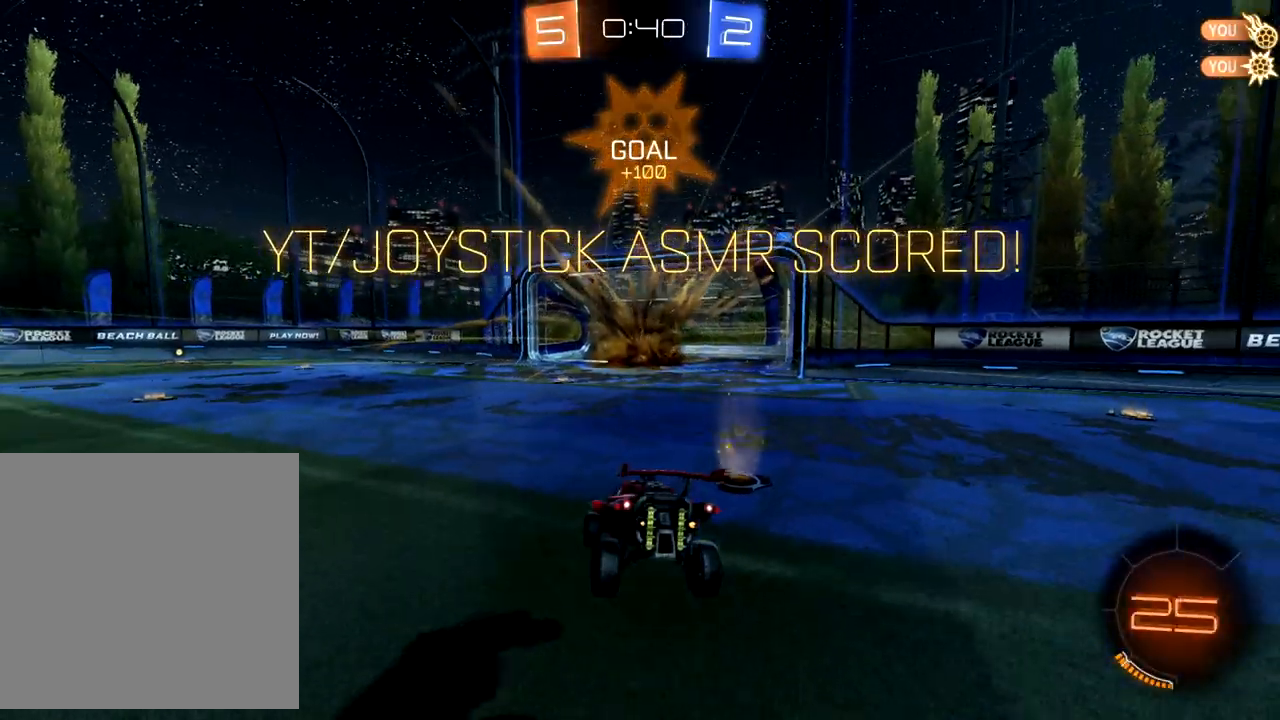
{"buttons": [], "left_stick": "center", "events": []}
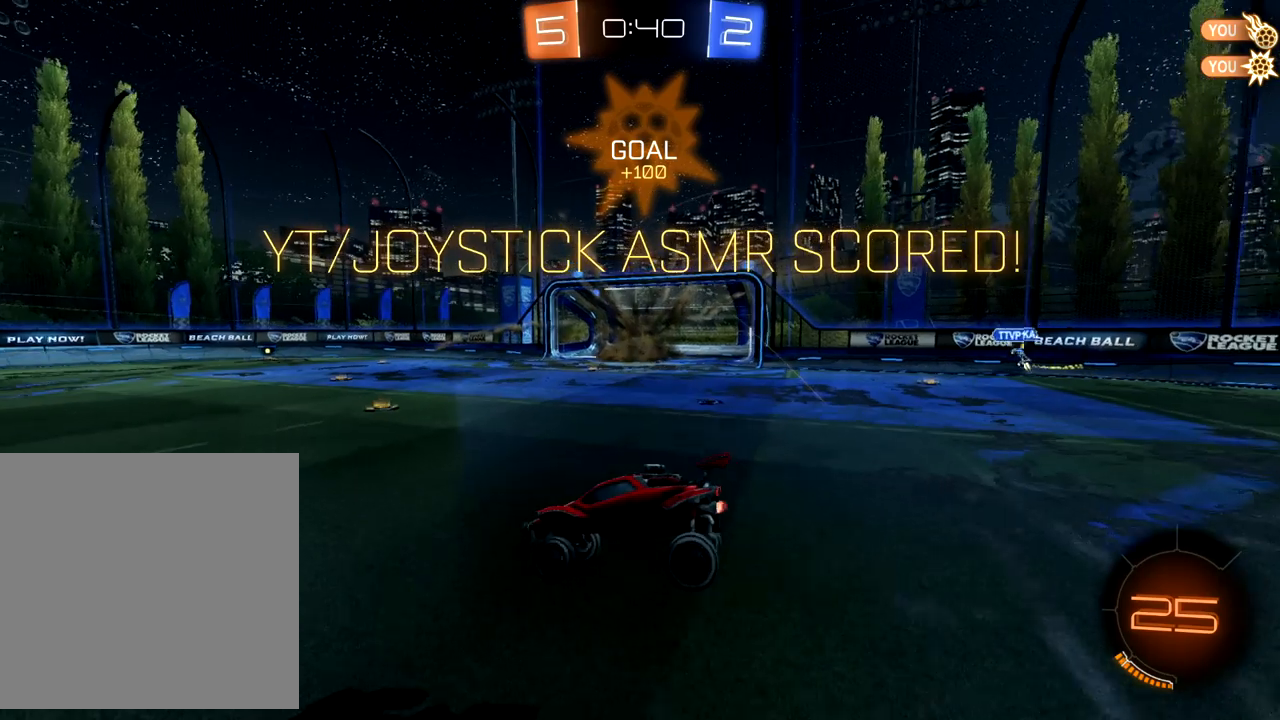
{"buttons": [], "left_stick": "center", "events": [[133, "A", "down"], [150, "A", "up"]]}
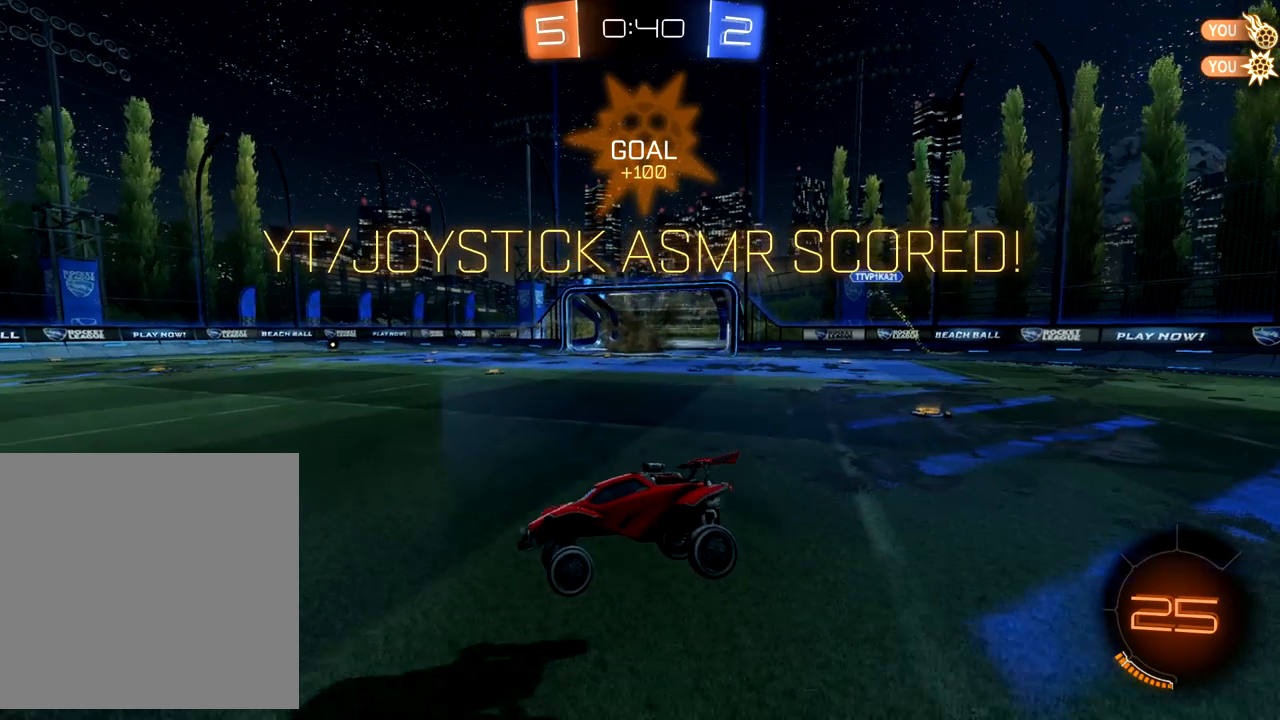
{"buttons": [], "left_stick": "center", "events": []}
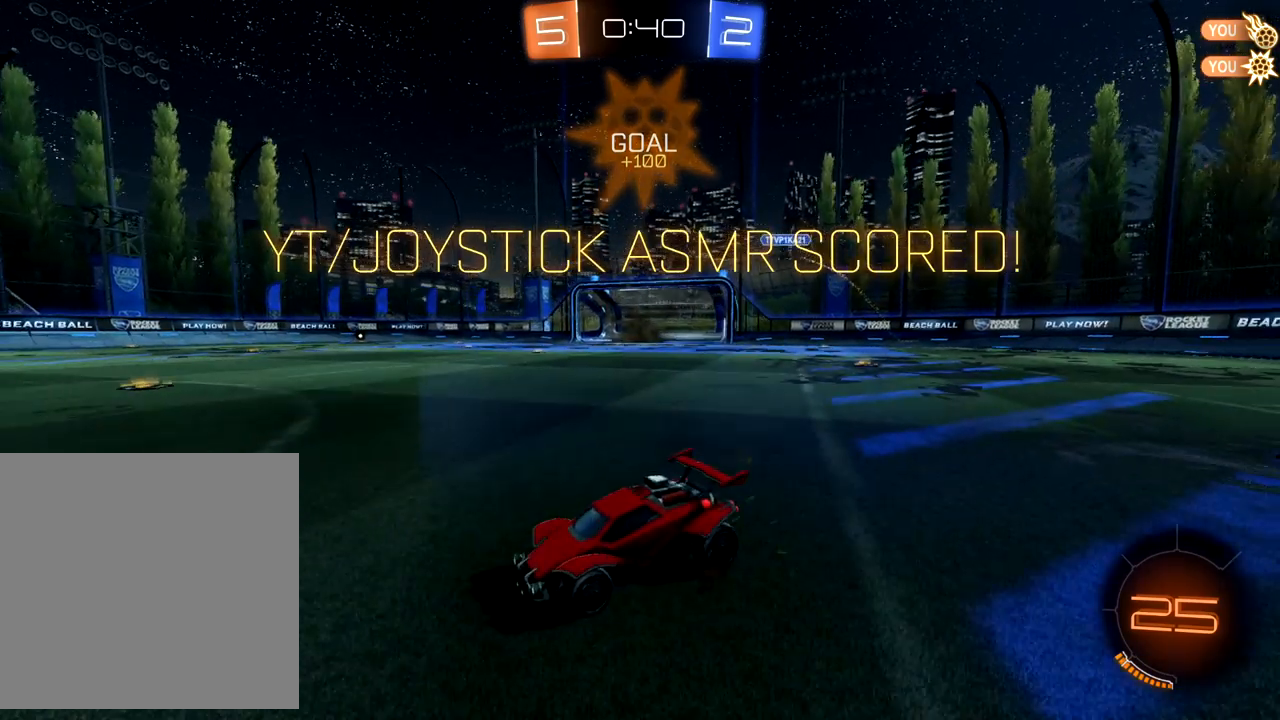
{"buttons": [], "left_stick": "center", "events": []}
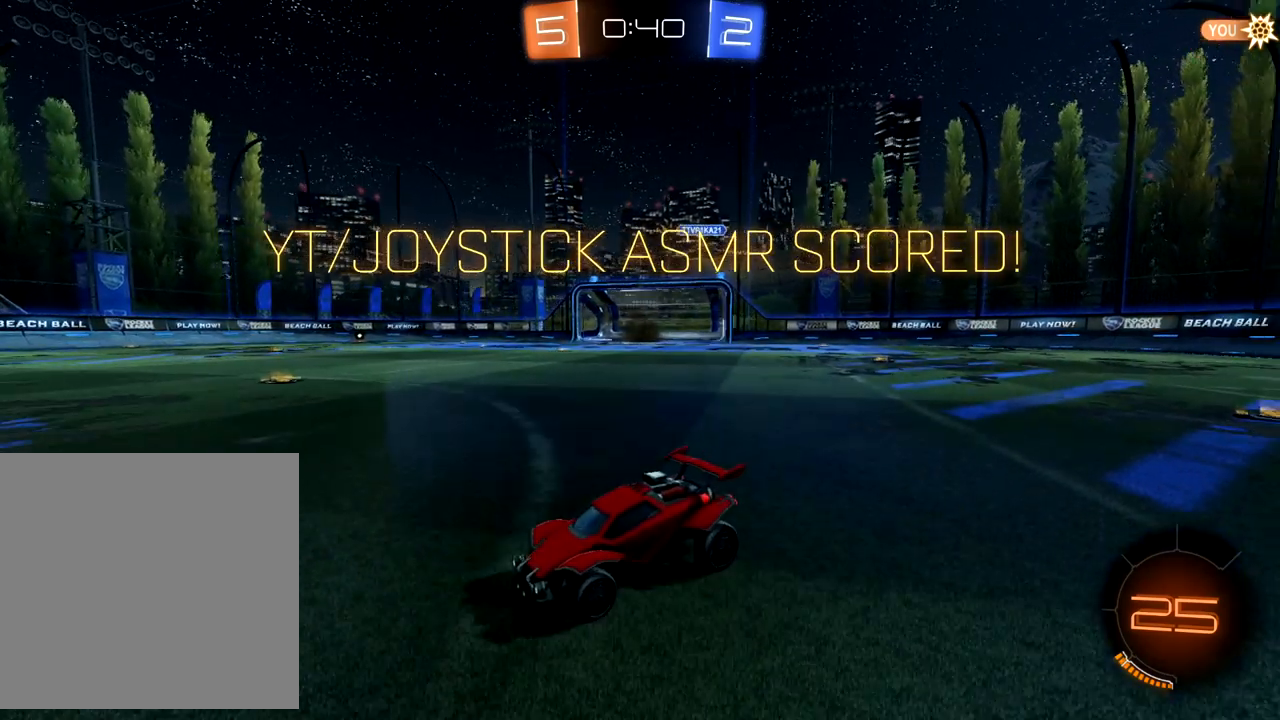
{"buttons": [], "left_stick": "center", "events": []}
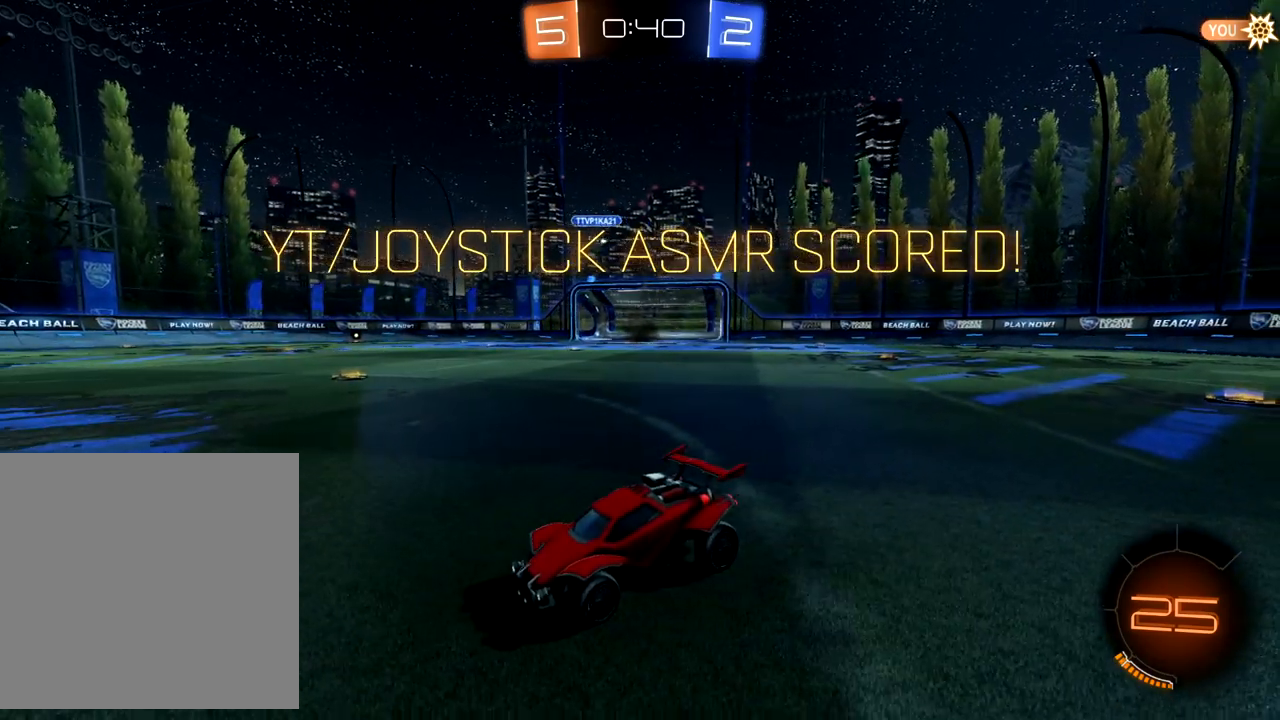
{"buttons": [], "left_stick": "center", "events": []}
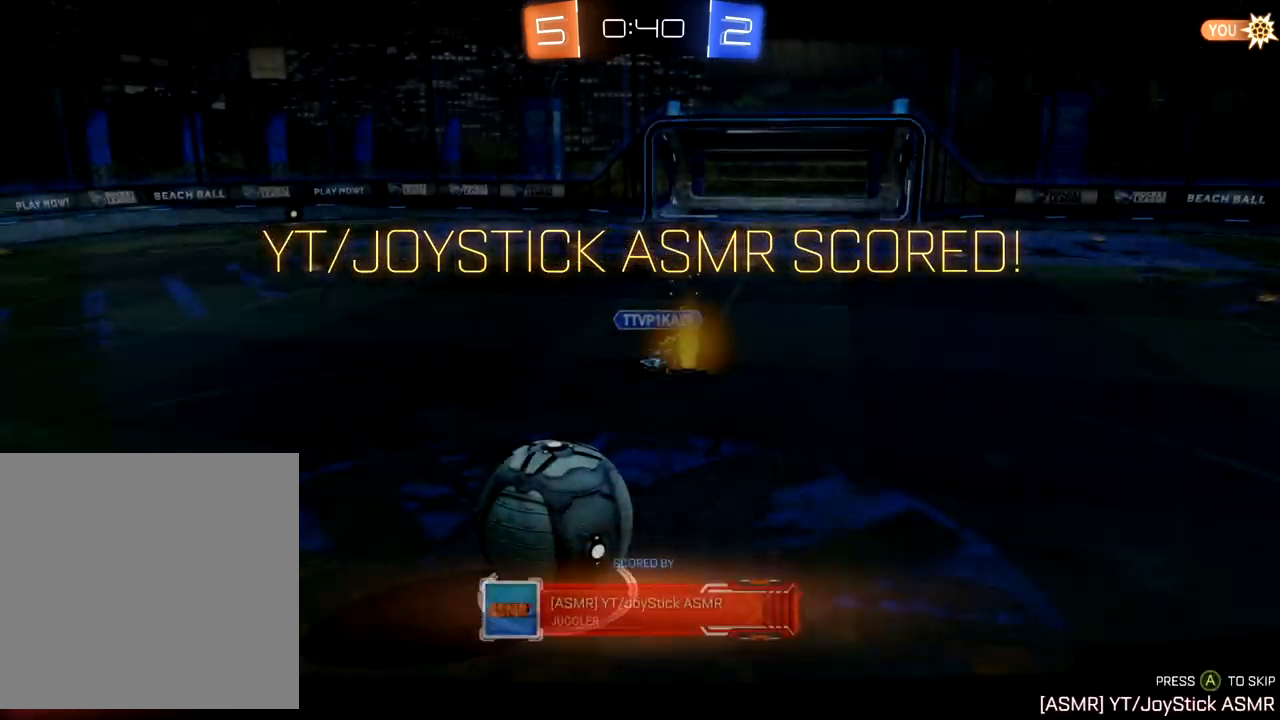
{"buttons": [], "left_stick": "center", "events": [[33, "A", "down"], [183, "A", "up"]]}